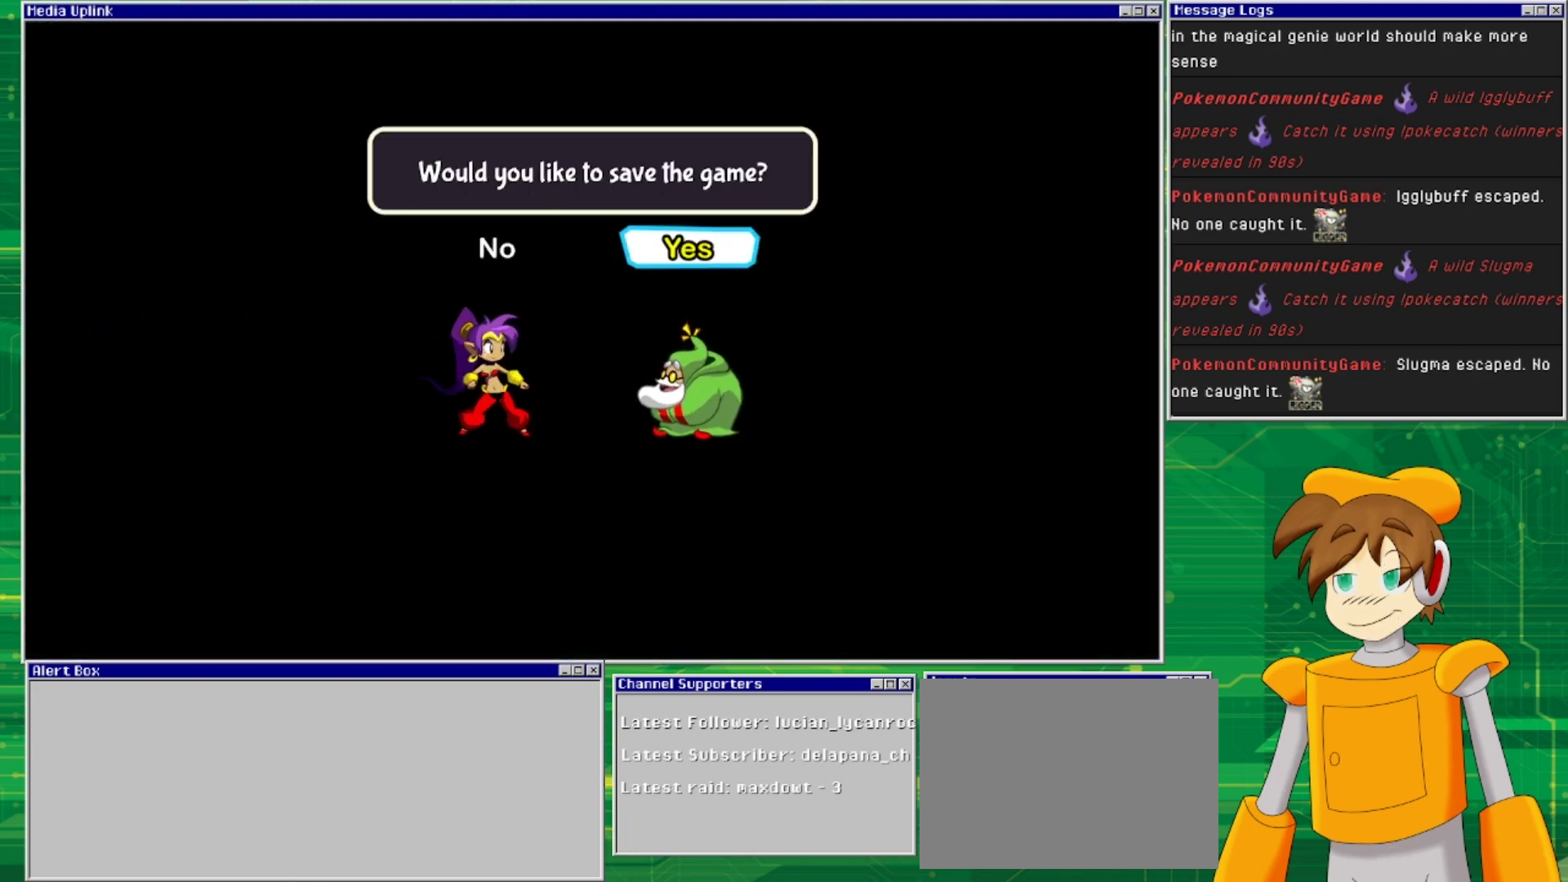
Gameplay with a controller (PlayStation layout); each line is a JSON object with the inputs held at the frame after it. "events" lists button and stick changes between this image and that frame as [ms after this image, input, new state], when the widget could be followed in between. Not read: L2 L3 R1 R2 R3 left_stick right_stick.
{"buttons": [], "events": [[200, "CROSS", "down"], [267, "CROSS", "up"]]}
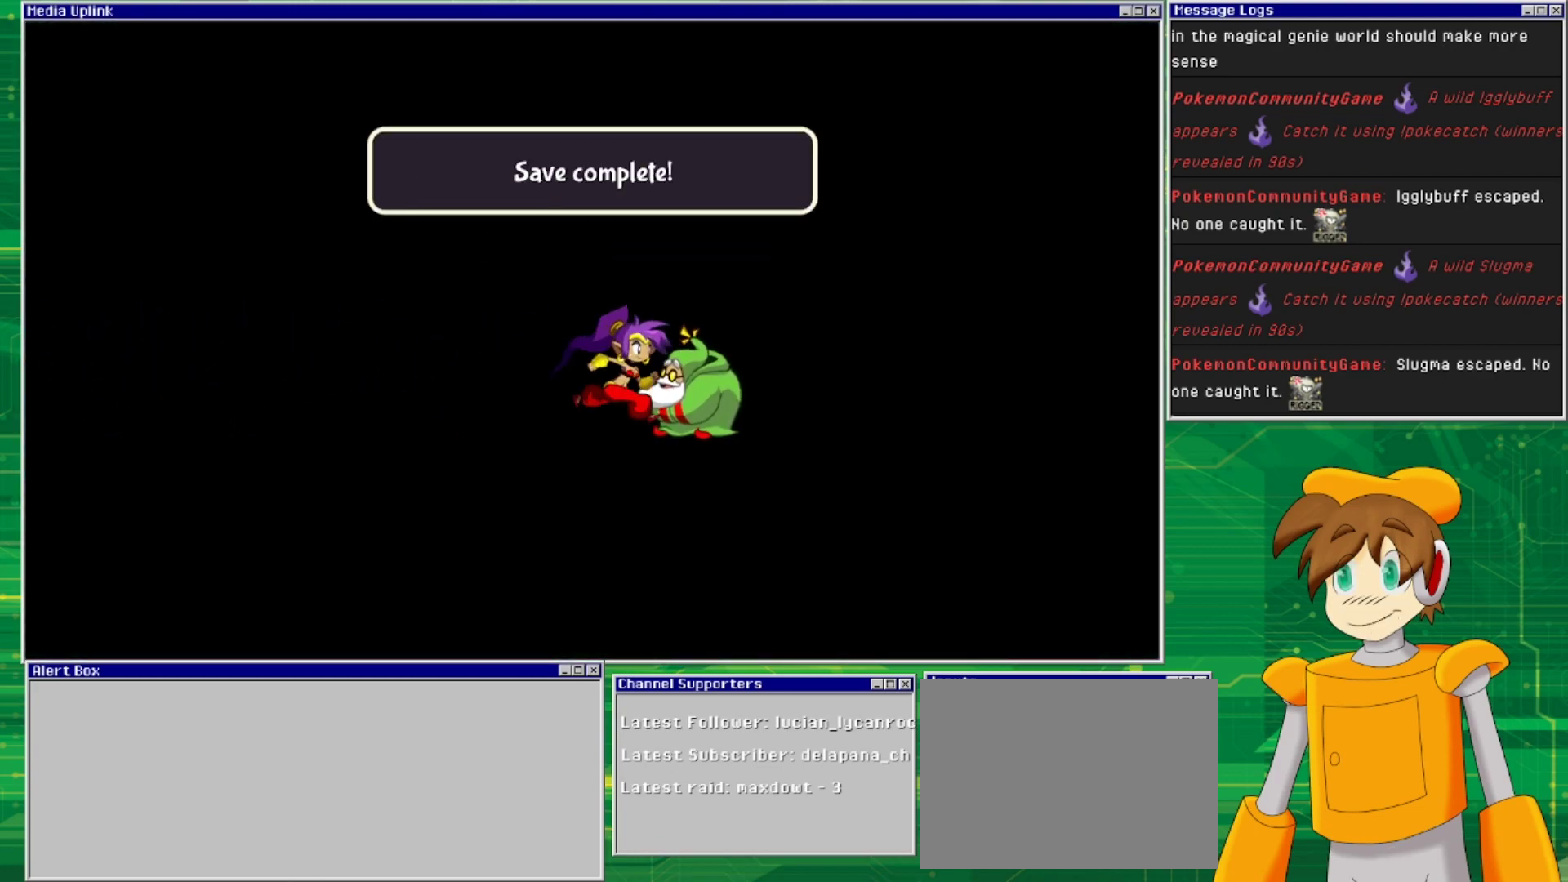
{"buttons": [], "events": []}
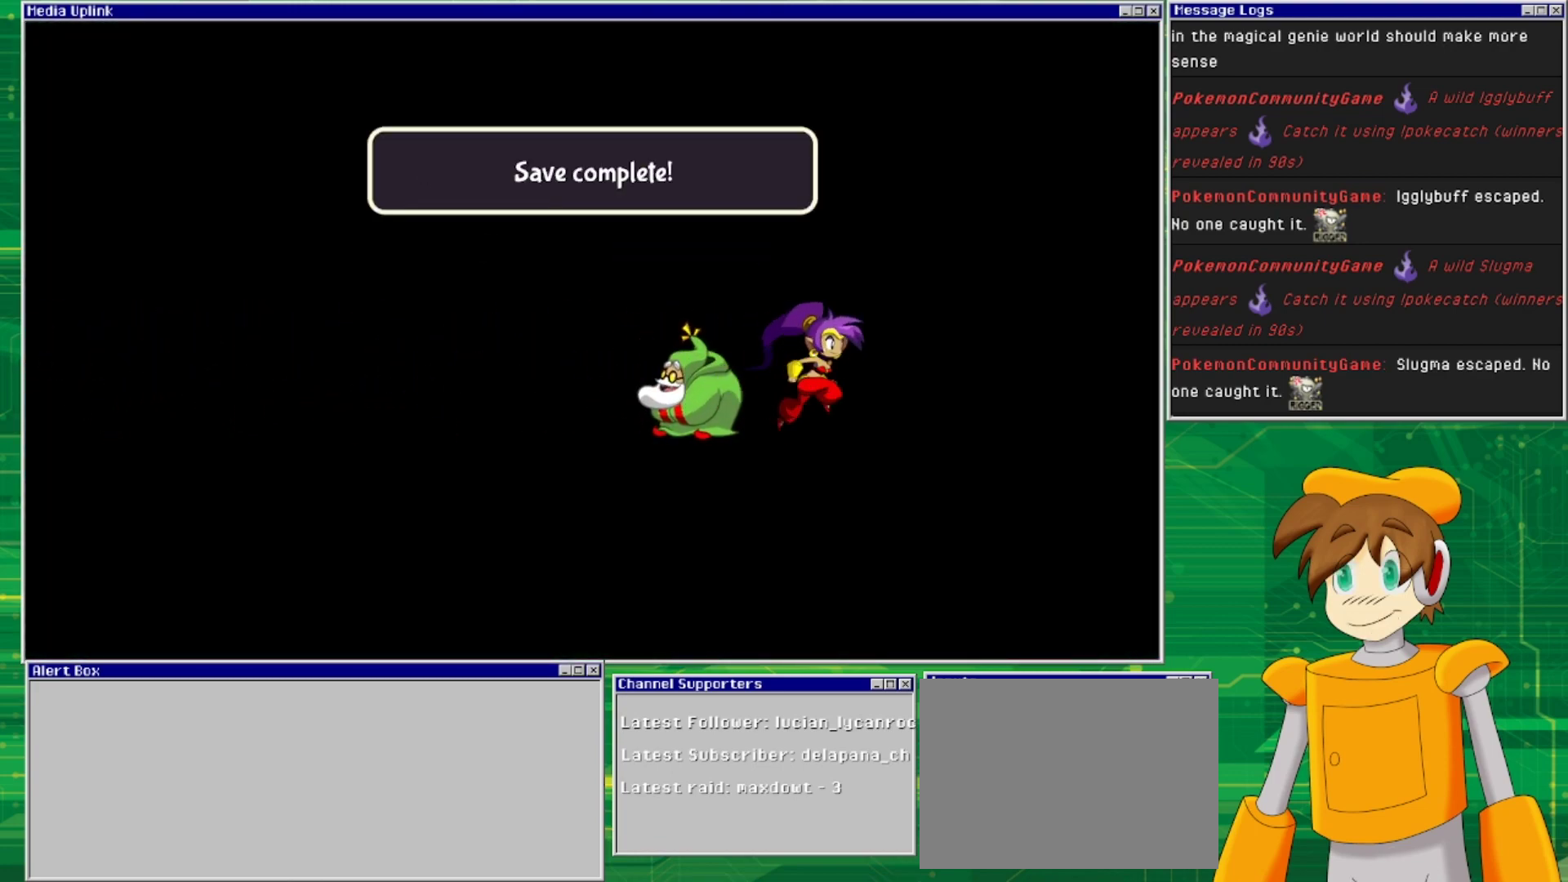
{"buttons": [], "events": []}
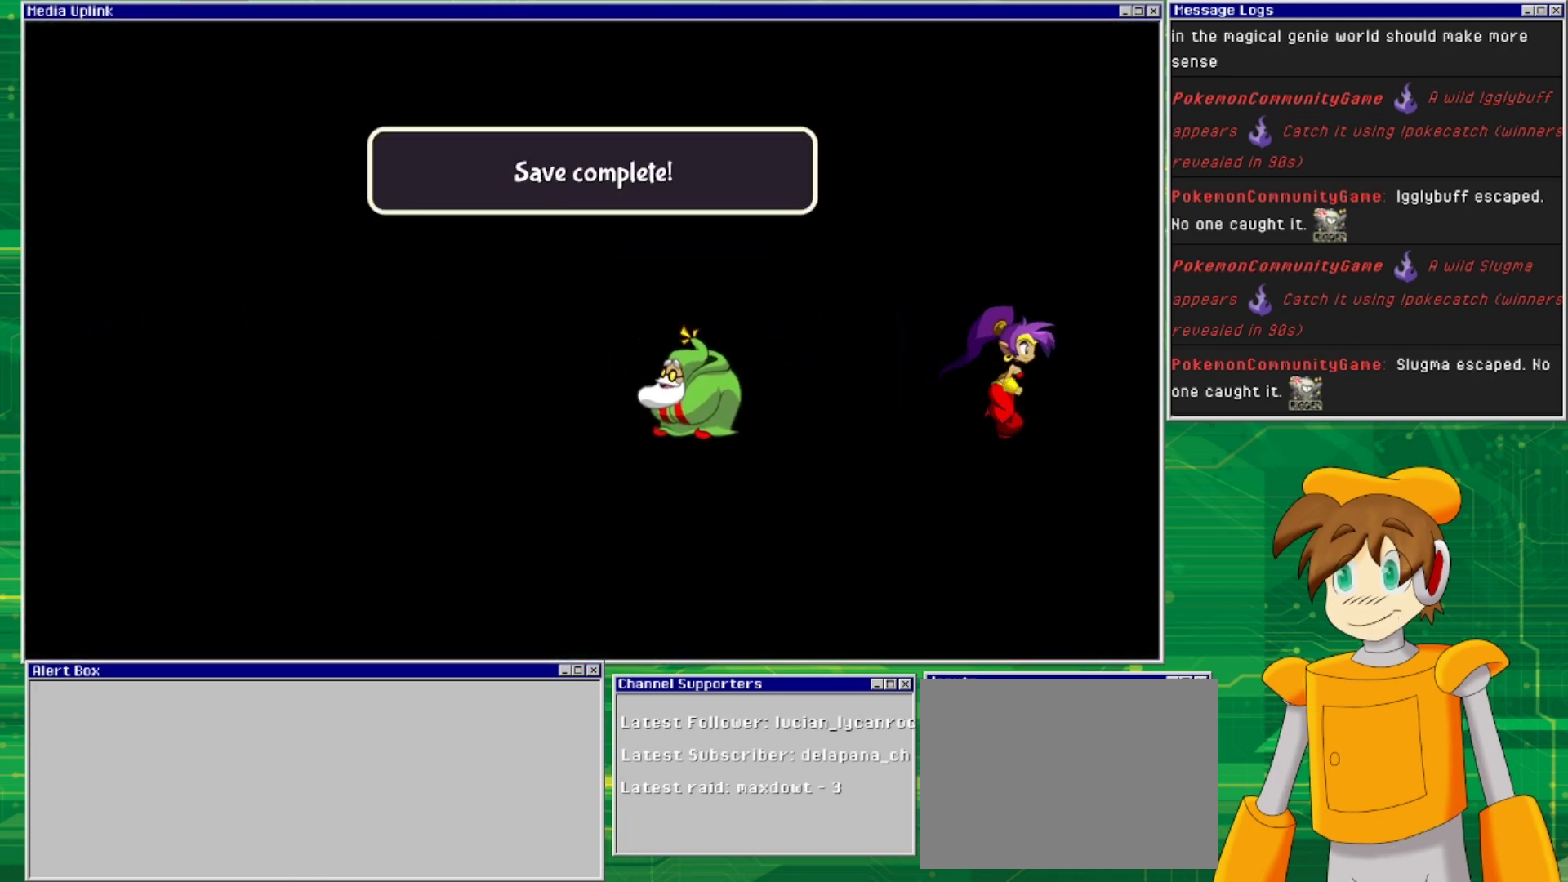
{"buttons": [], "events": []}